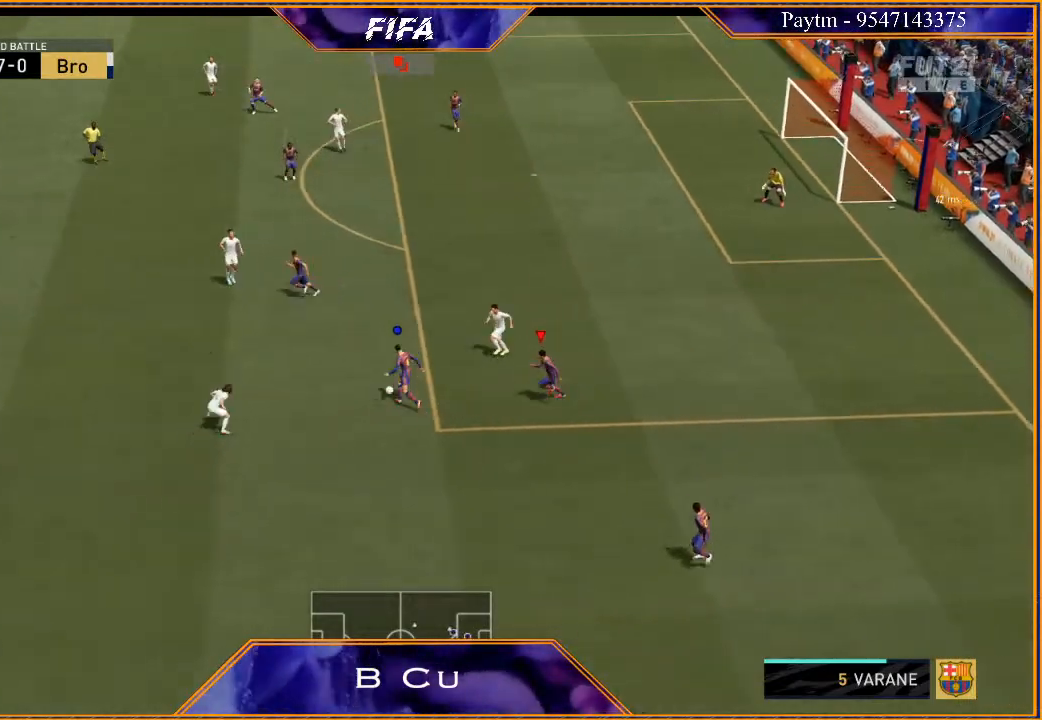
Gameplay with a controller (Xbox layout); each line is a JSON object with the inputs held at the frame after it. "events" lists button and stick changes between this image and that frame as [ms after this image, input, new state], when the widget could be followed in between.
{"buttons": [], "left_stick": "down", "right_stick": "center", "events": [[233, "left_stick", "down"], [300, "R2", "up"]]}
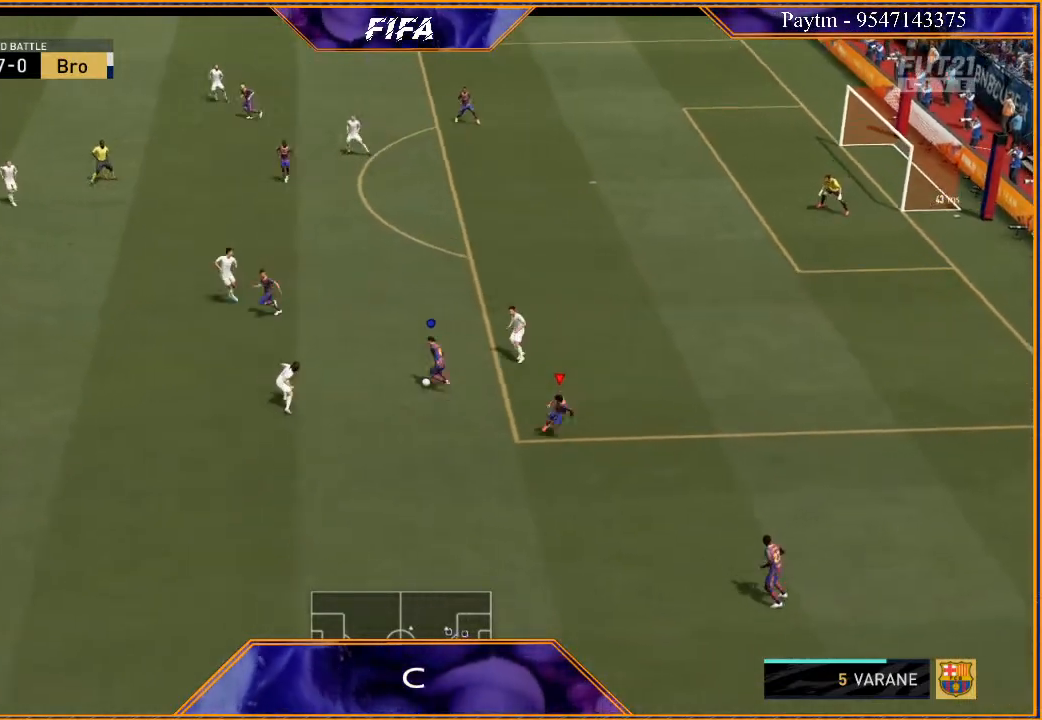
{"buttons": [], "left_stick": "down-left", "right_stick": "center", "events": [[500, "left_stick", "down-left"]]}
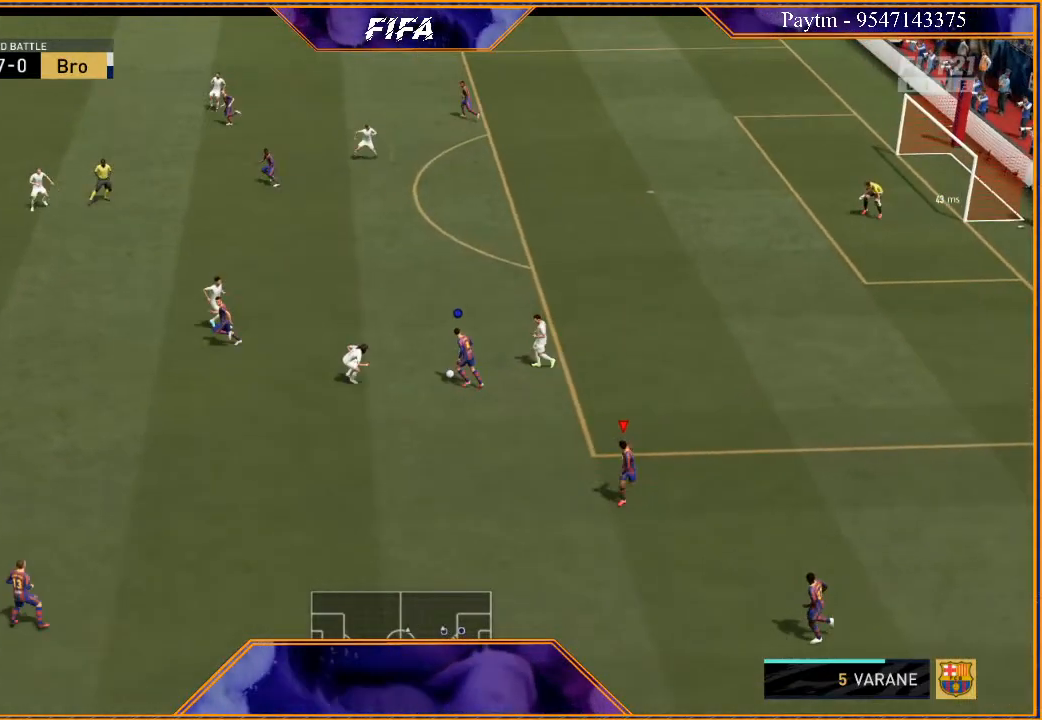
{"buttons": [], "left_stick": "down-left", "right_stick": "center", "events": []}
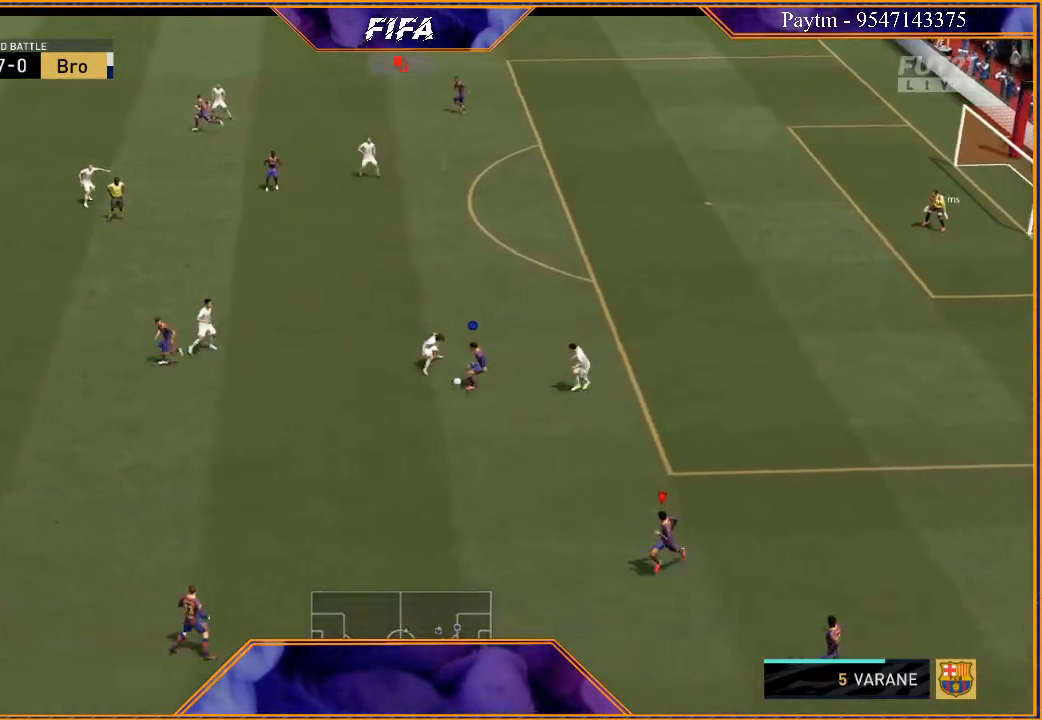
{"buttons": ["R2"], "left_stick": "down-left", "right_stick": "center", "events": [[467, "R2", "down"]]}
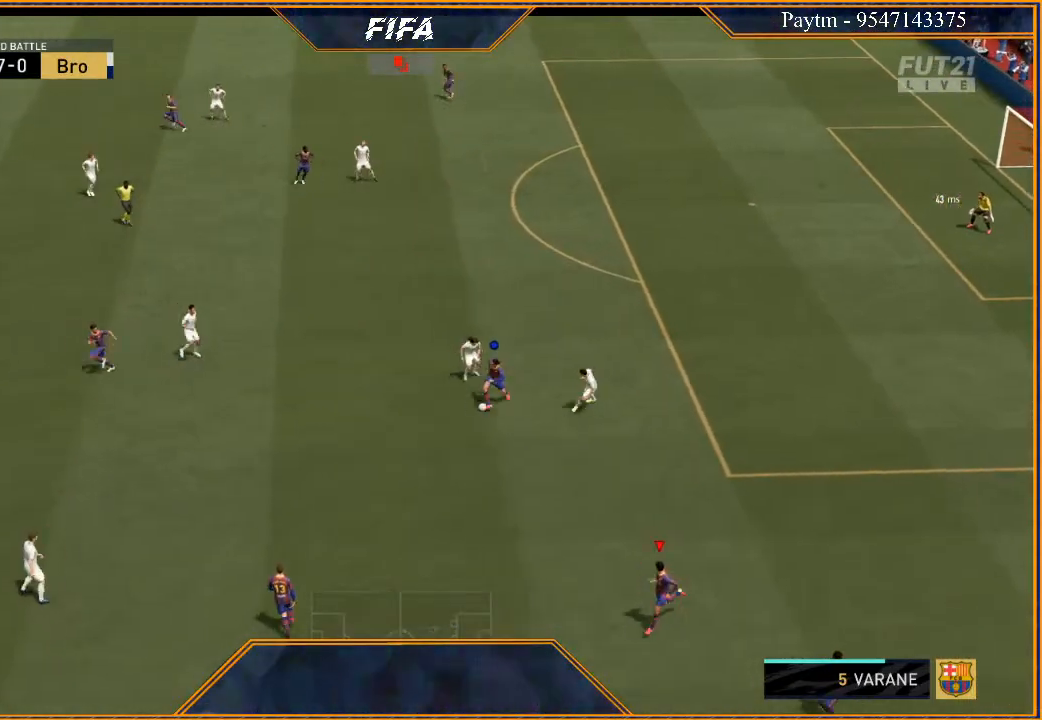
{"buttons": [], "left_stick": "down-left", "right_stick": "center", "events": [[233, "R2", "up"]]}
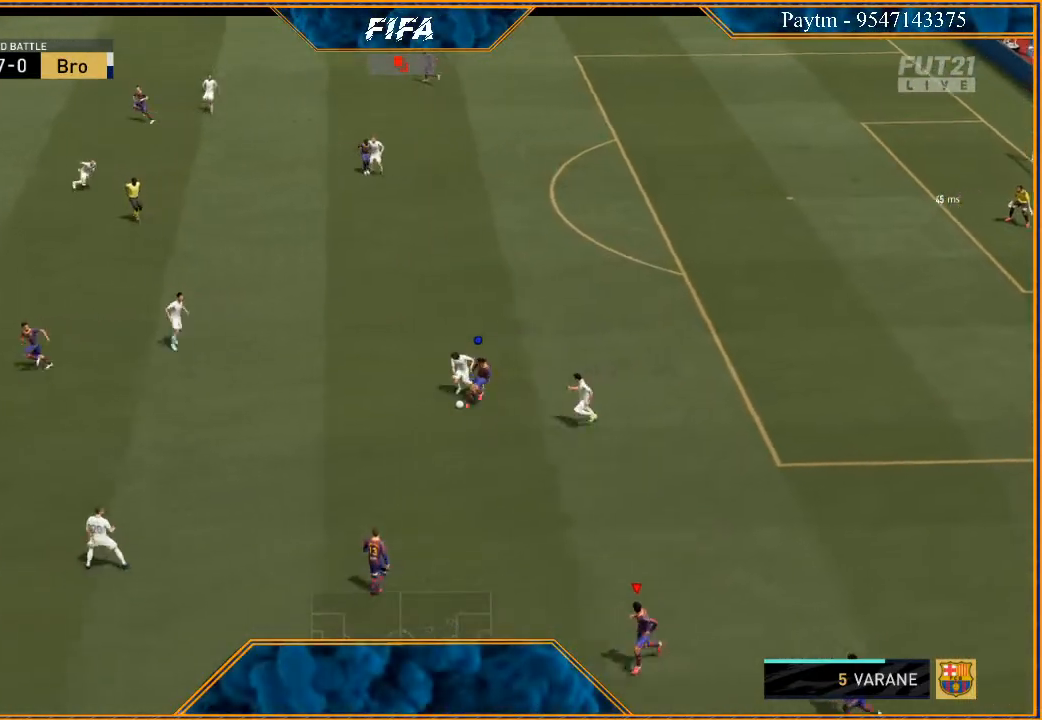
{"buttons": ["R2"], "left_stick": "down-left", "right_stick": "center", "events": [[433, "R2", "down"]]}
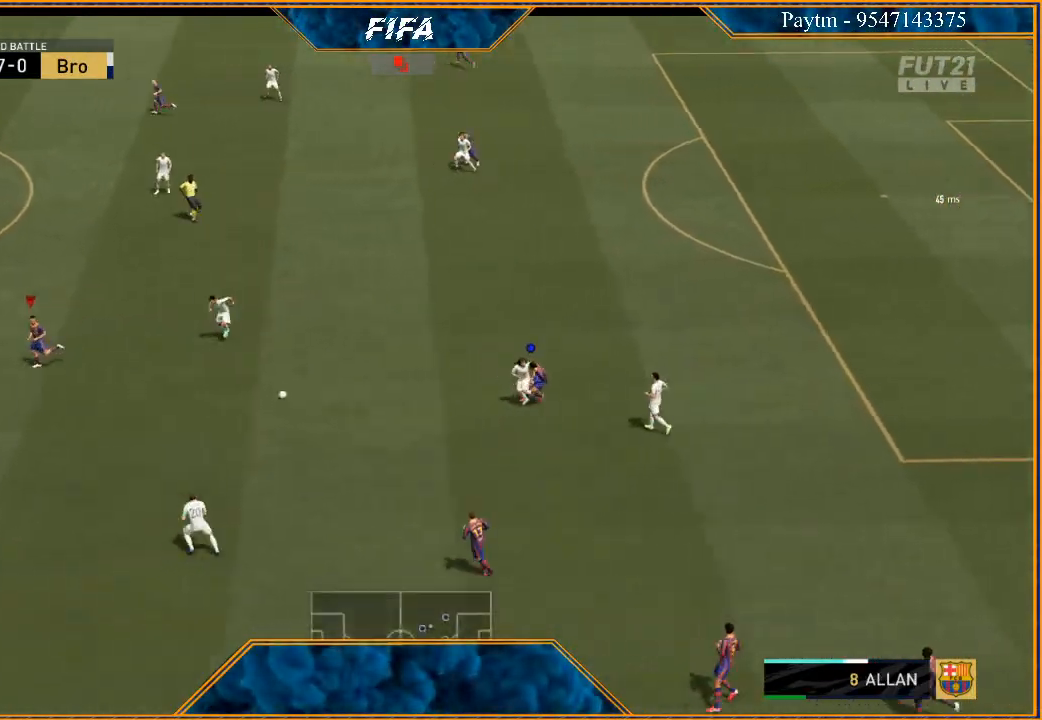
{"buttons": ["R2"], "left_stick": "left", "right_stick": "center", "events": [[433, "left_stick", "left"]]}
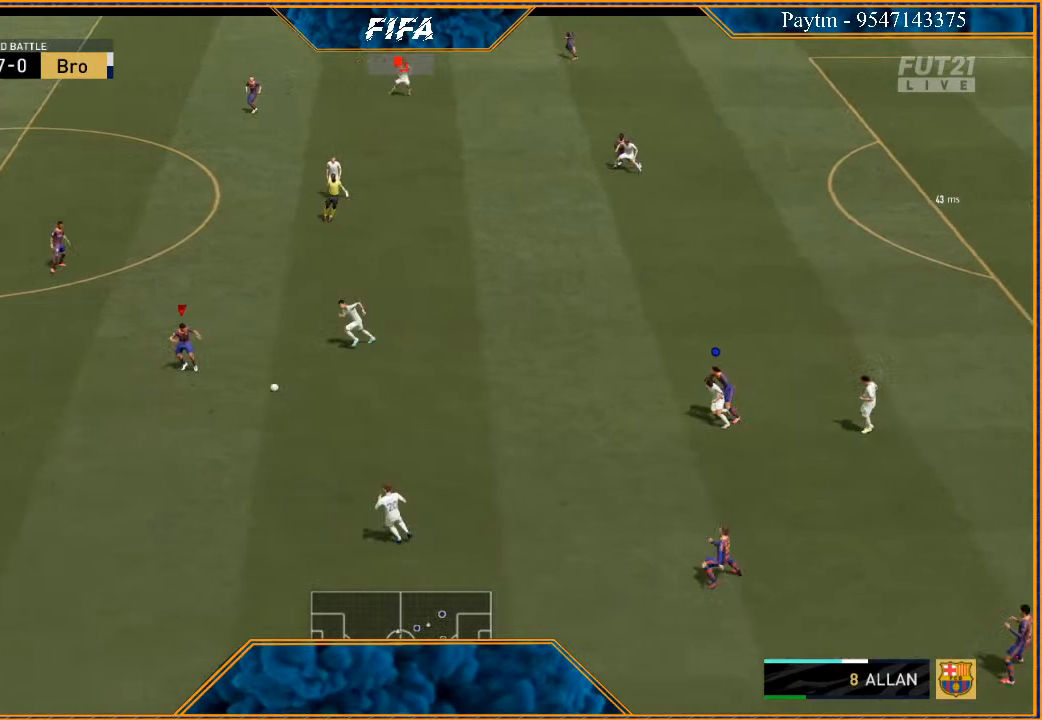
{"buttons": ["R2"], "left_stick": "left", "right_stick": "center", "events": []}
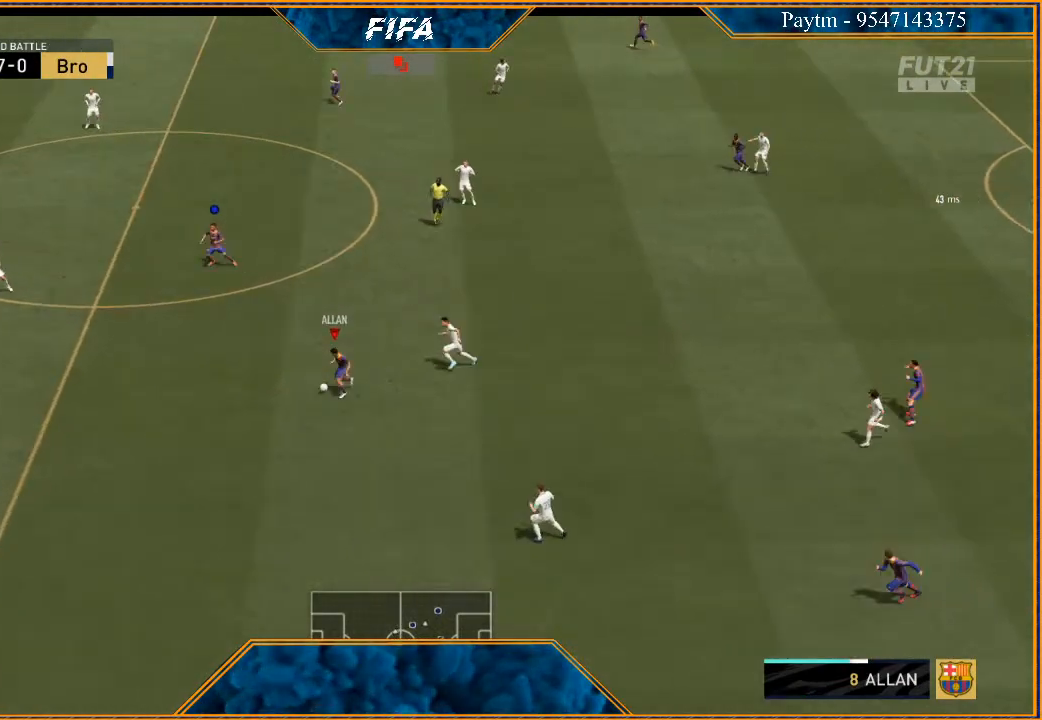
{"buttons": ["R2"], "left_stick": "left", "right_stick": "center", "events": []}
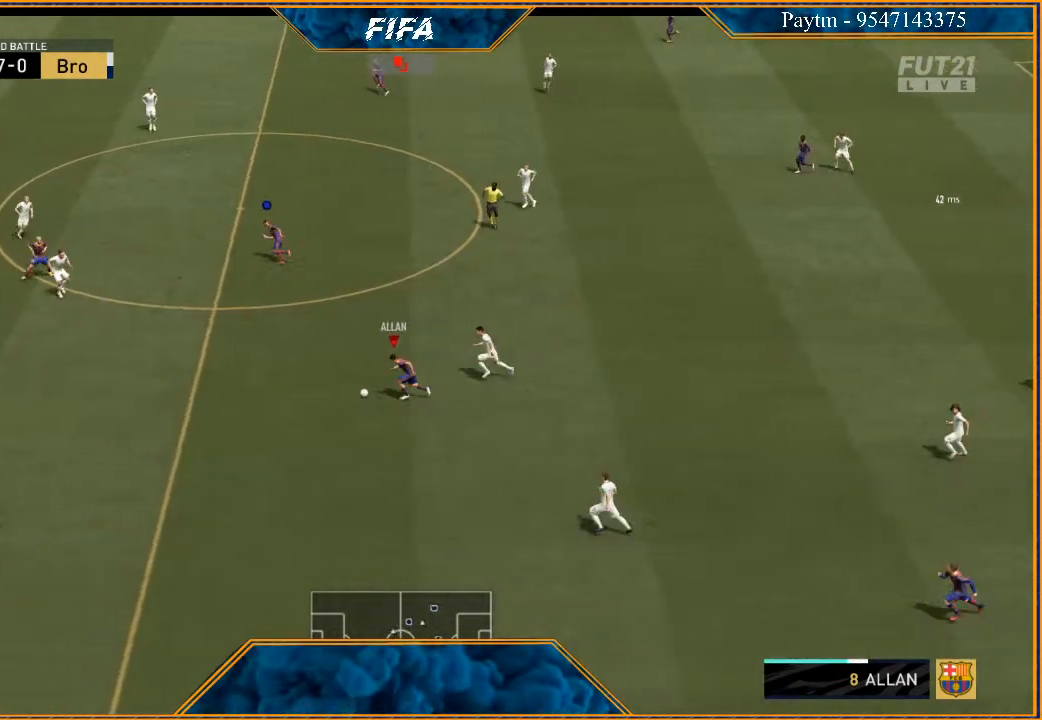
{"buttons": ["R2"], "left_stick": "up-left", "right_stick": "center", "events": [[233, "left_stick", "up-left"]]}
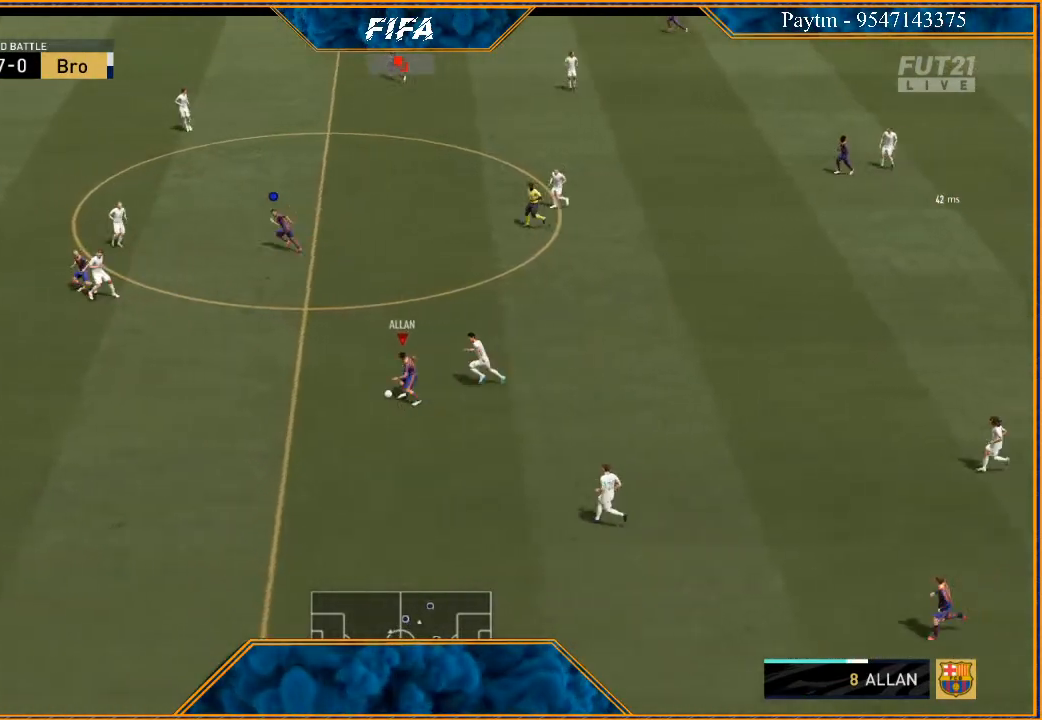
{"buttons": ["R2"], "left_stick": "up-left", "right_stick": "center", "events": [[333, "Y", "down"], [433, "Y", "up"]]}
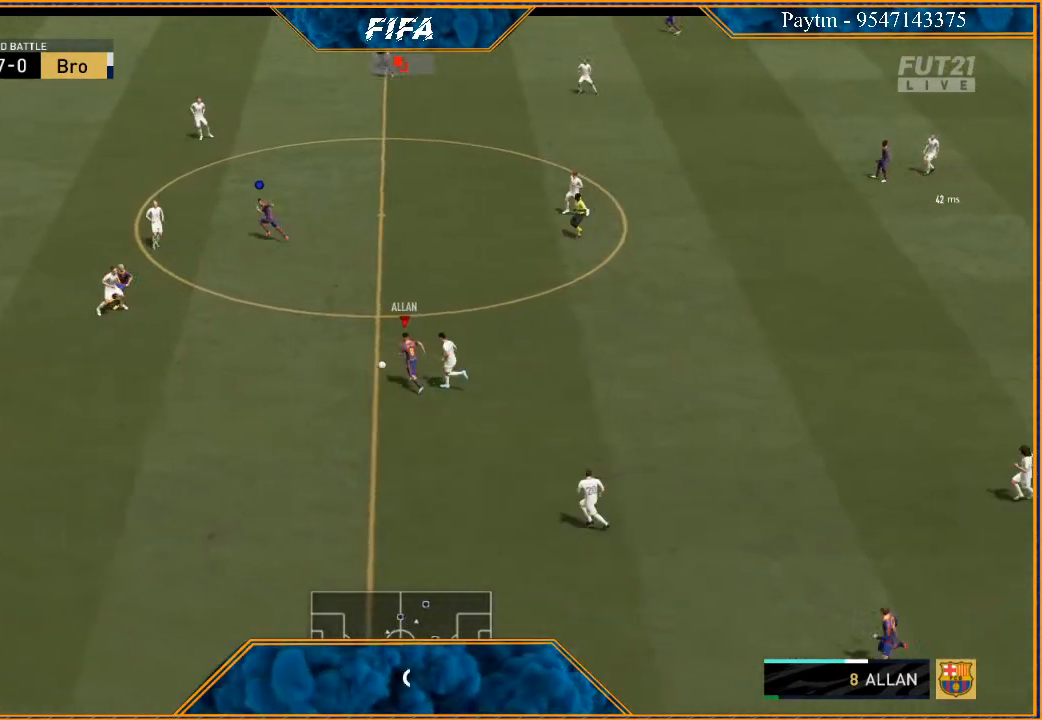
{"buttons": ["R2"], "left_stick": "up-left", "right_stick": "center", "events": []}
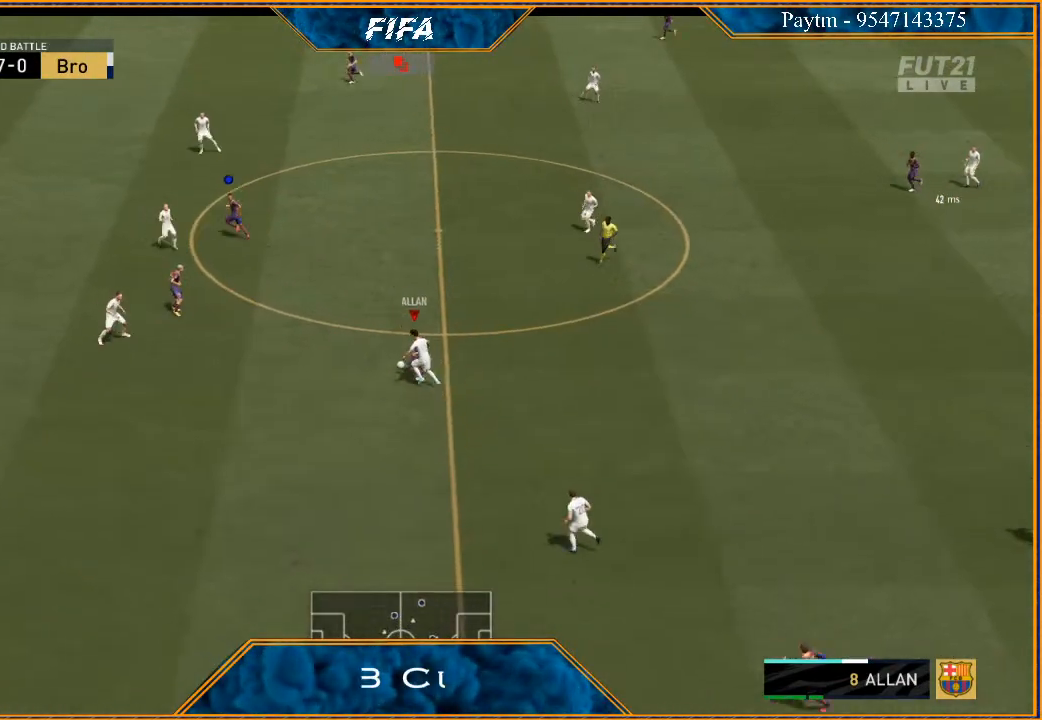
{"buttons": ["R2"], "left_stick": "left", "right_stick": "center", "events": [[200, "left_stick", "left"]]}
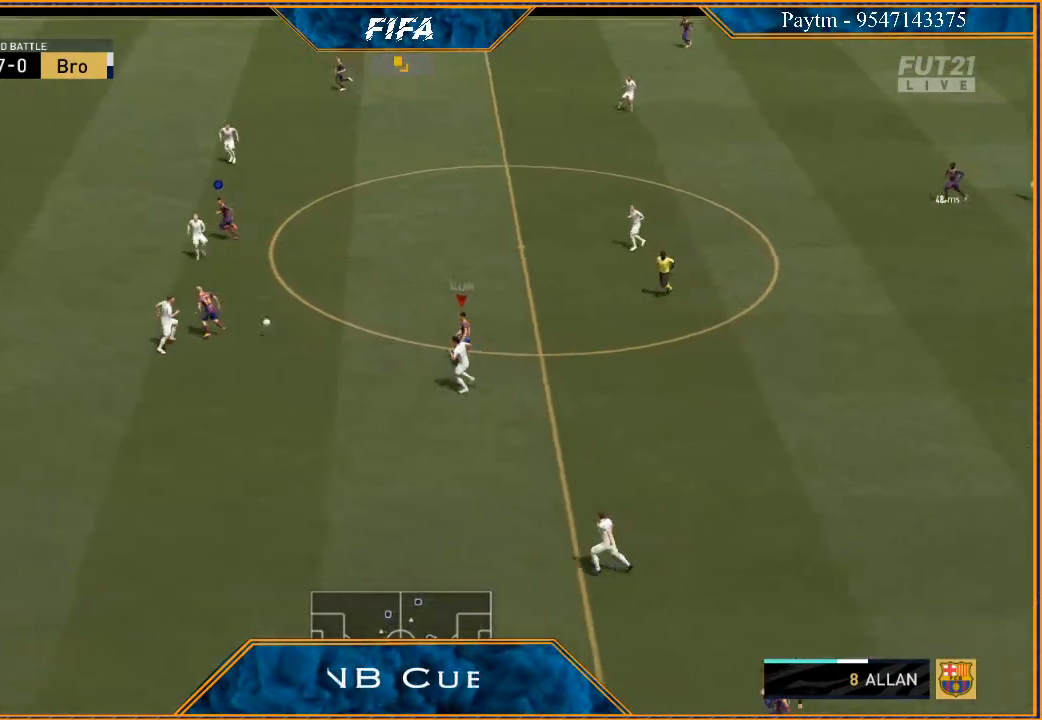
{"buttons": ["R2"], "left_stick": "left", "right_stick": "center", "events": []}
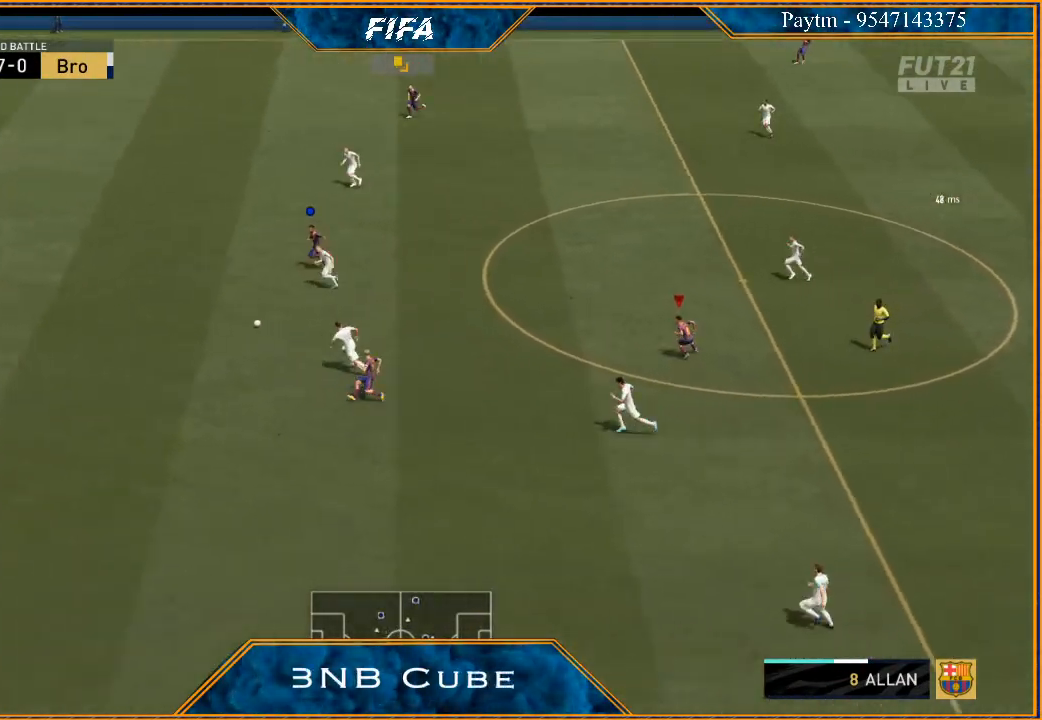
{"buttons": ["R2"], "left_stick": "left", "right_stick": "center", "events": []}
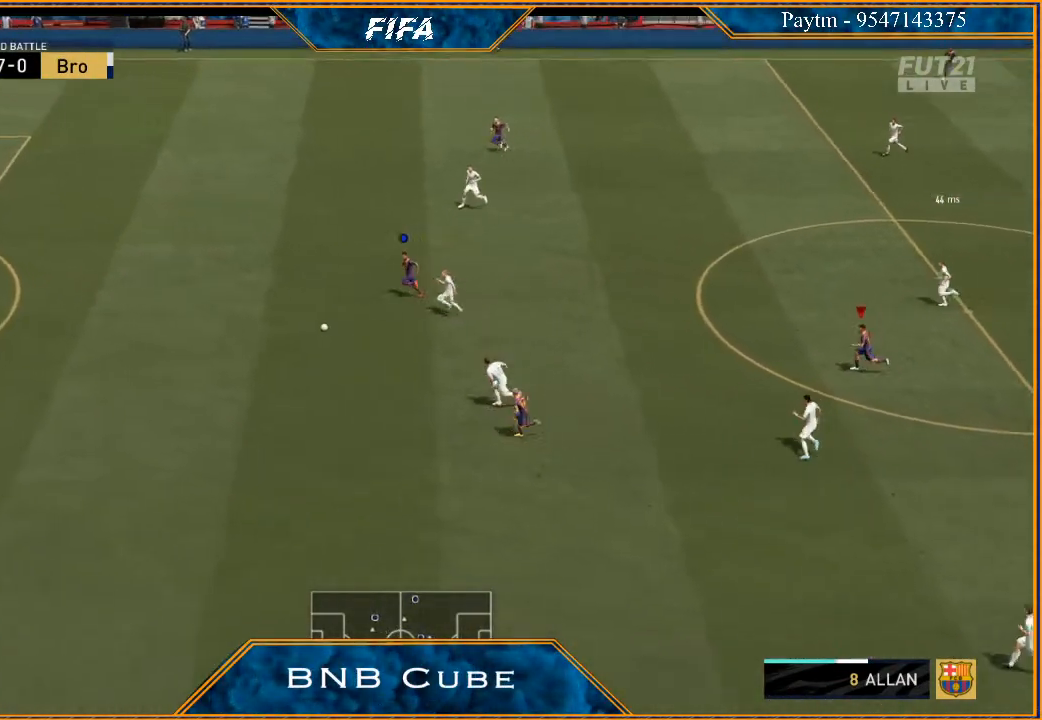
{"buttons": ["R2"], "left_stick": "left", "right_stick": "center", "events": []}
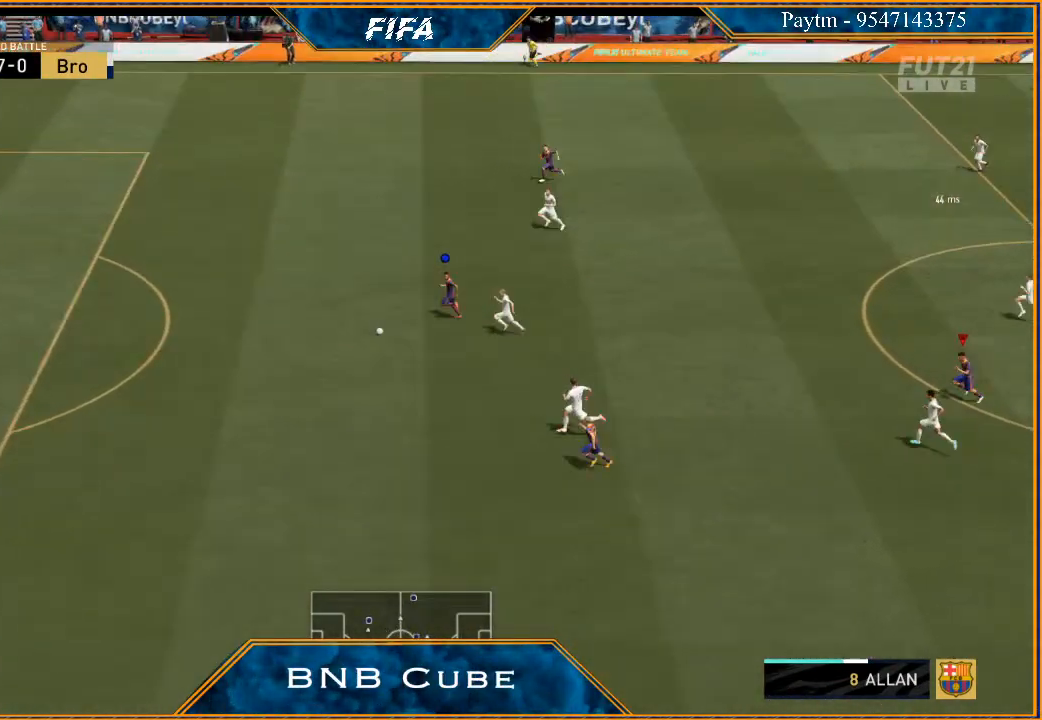
{"buttons": ["R2"], "left_stick": "left", "right_stick": "center", "events": []}
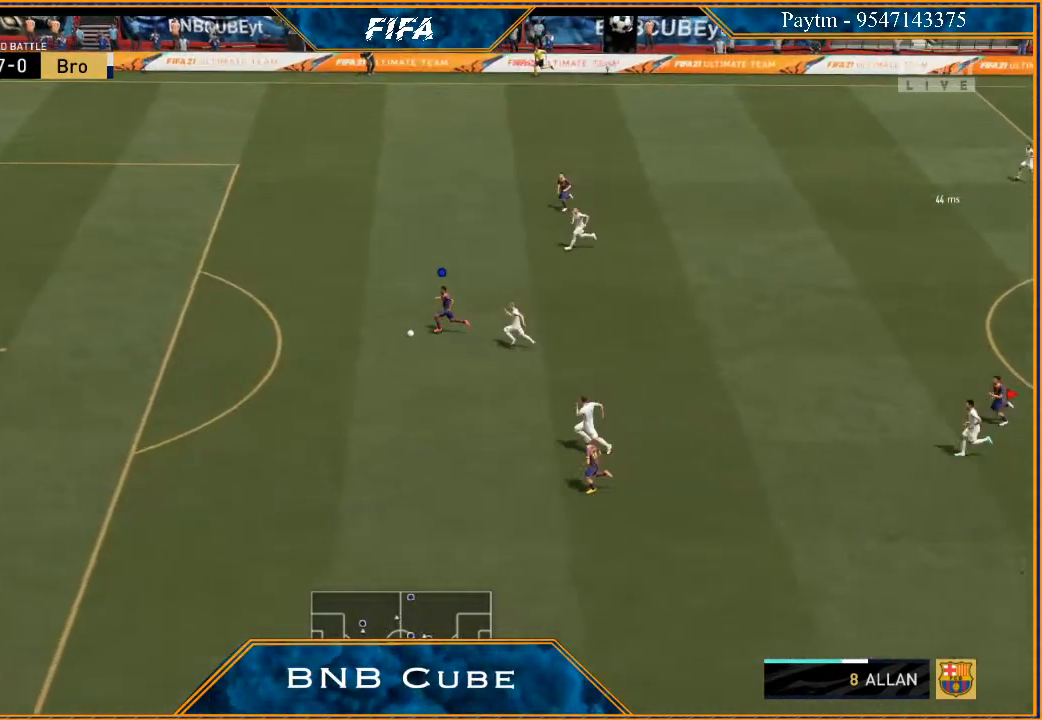
{"buttons": ["R2"], "left_stick": "left", "right_stick": "center", "events": []}
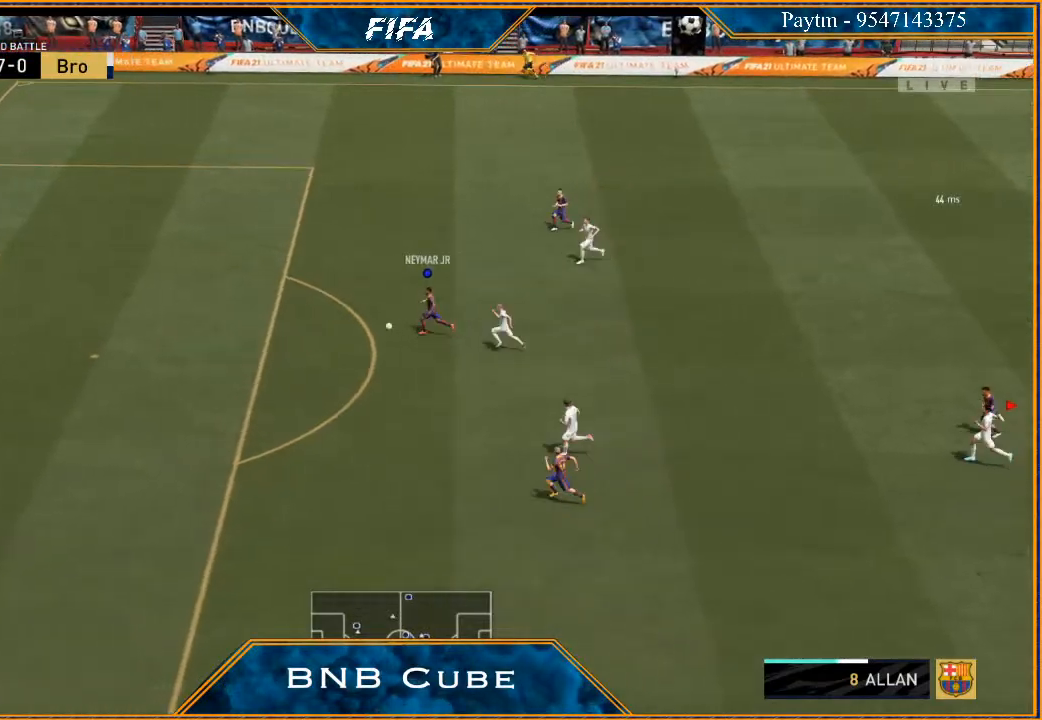
{"buttons": ["L1"], "left_stick": "down-left", "right_stick": "center", "events": [[267, "R2", "up"], [333, "left_stick", "down-left"], [367, "L1", "down"]]}
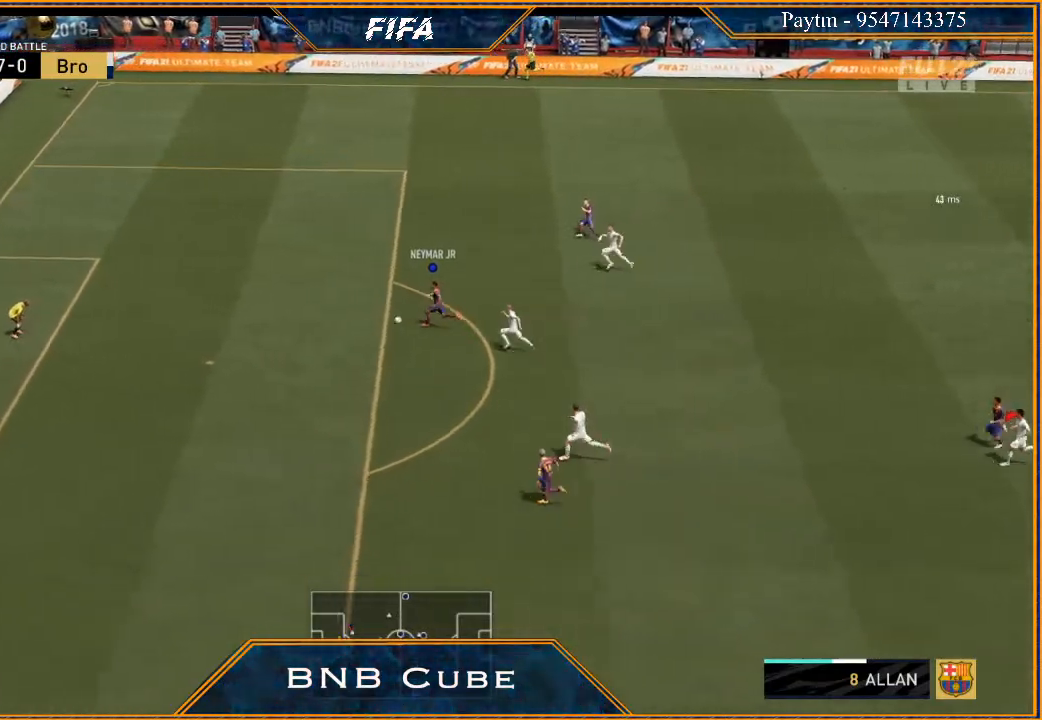
{"buttons": [], "left_stick": "down-left", "right_stick": "center", "events": [[100, "L1", "up"]]}
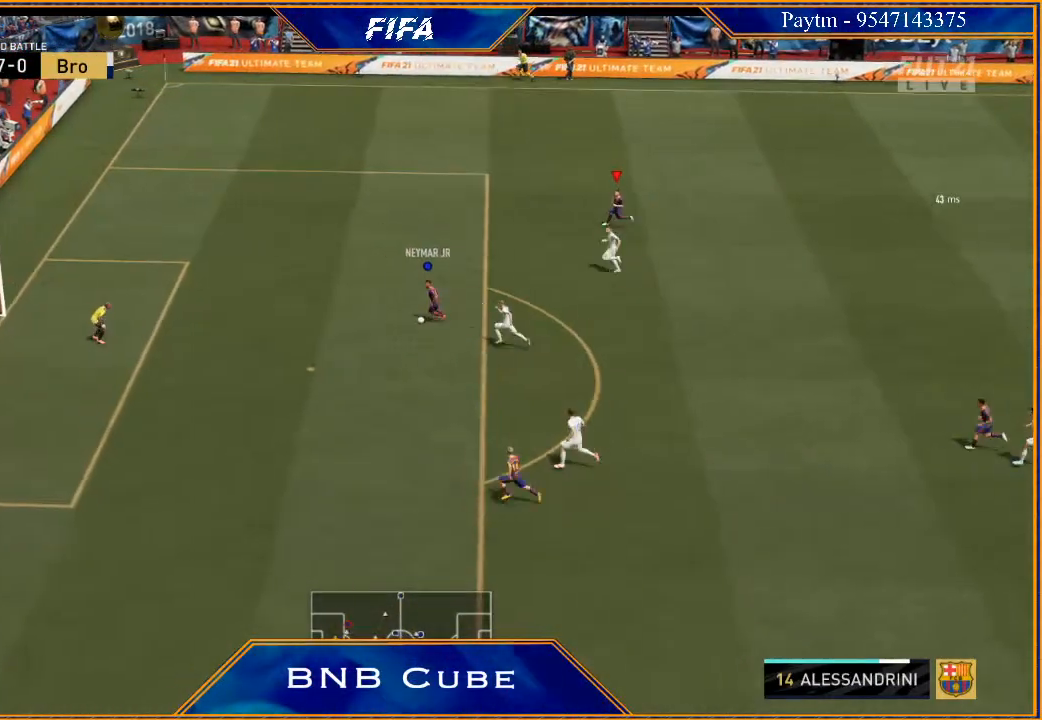
{"buttons": [], "left_stick": "down-left", "right_stick": "center", "events": [[33, "L1", "down"], [200, "L1", "up"]]}
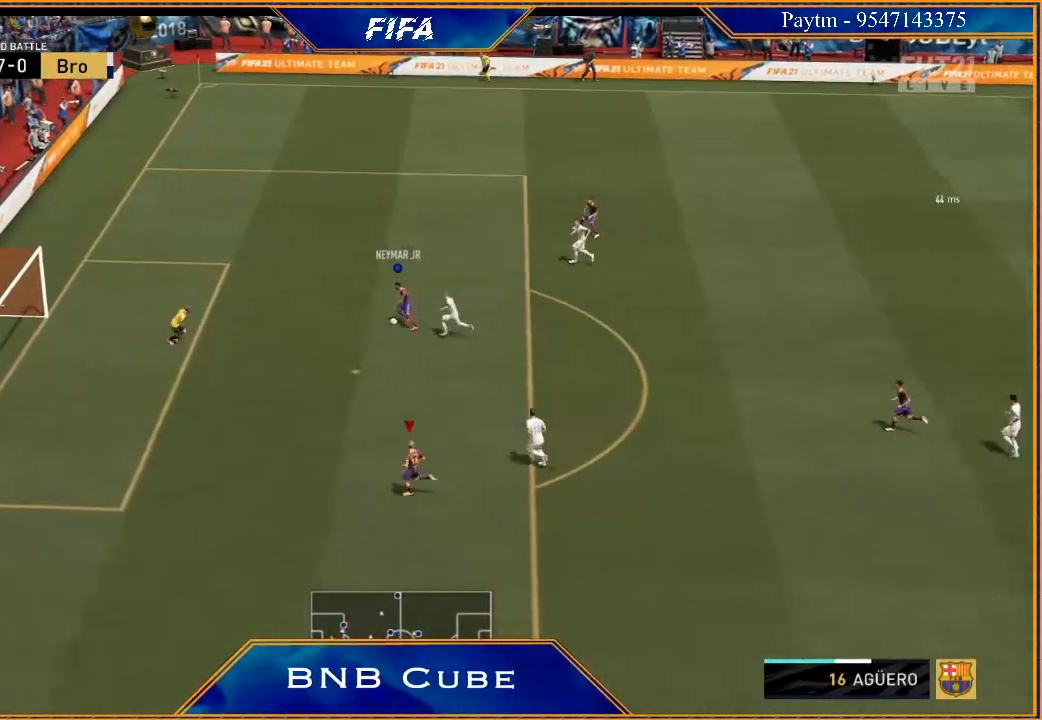
{"buttons": [], "left_stick": "down-left", "right_stick": "center", "events": []}
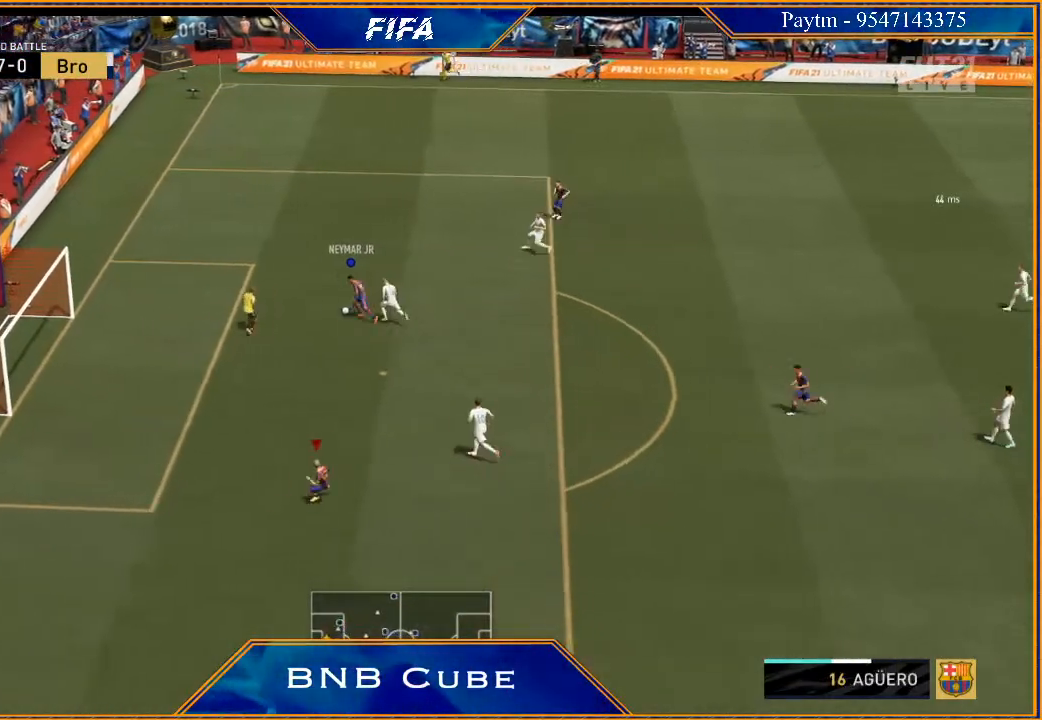
{"buttons": [], "left_stick": "down-left", "right_stick": "center", "events": []}
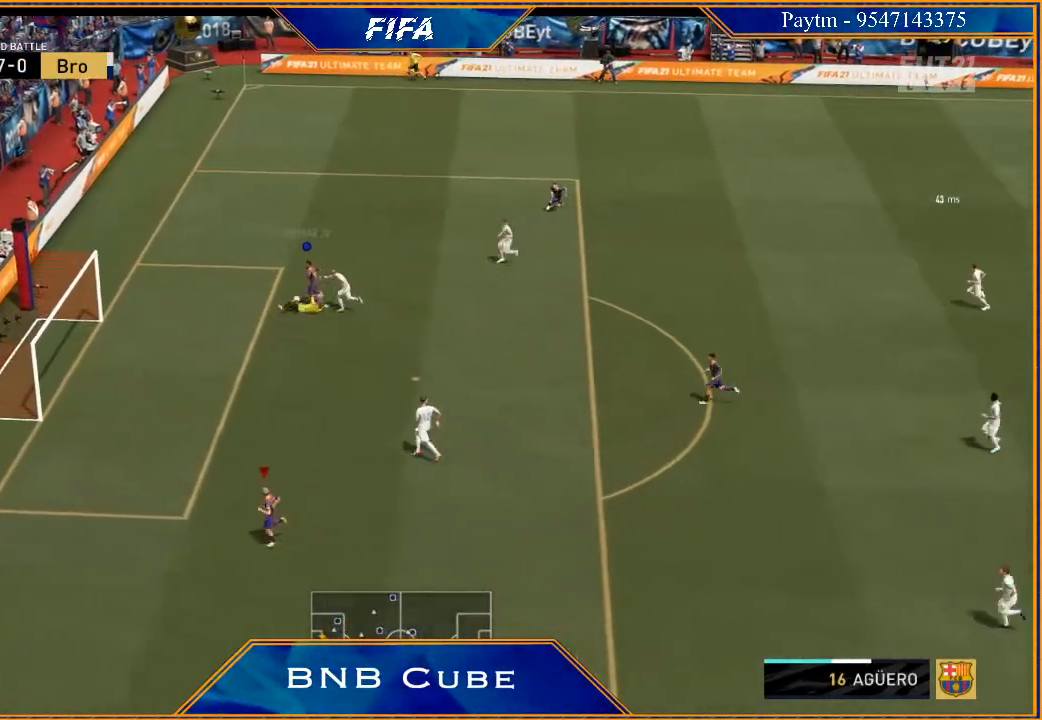
{"buttons": [], "left_stick": "down-left", "right_stick": "center", "events": []}
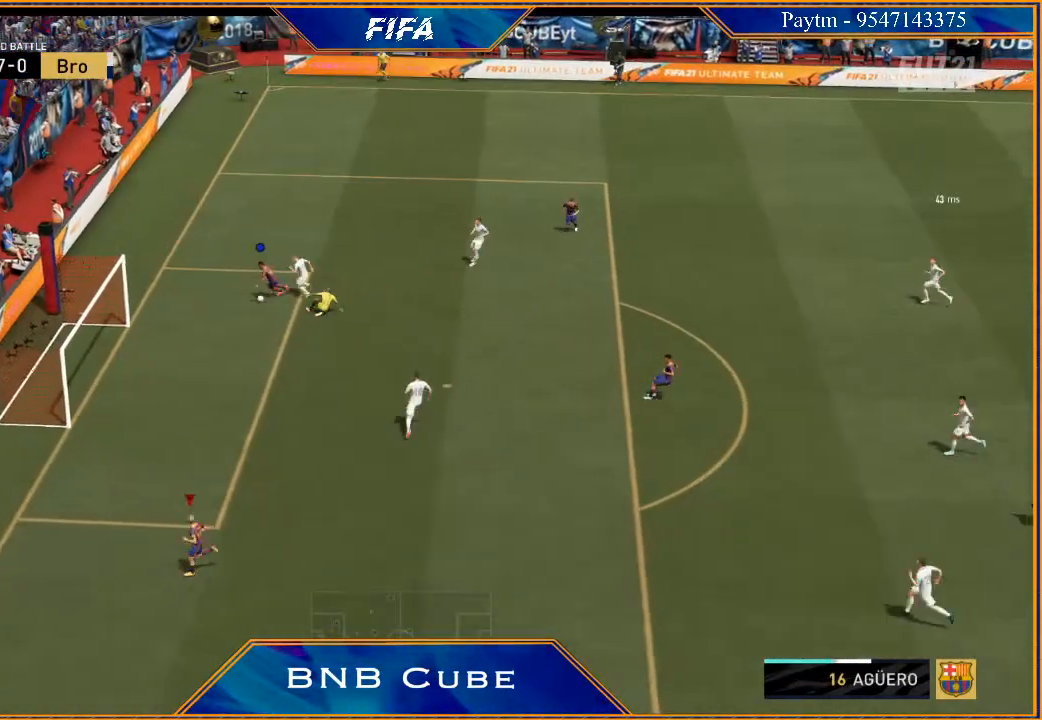
{"buttons": [], "left_stick": "center", "right_stick": "center", "events": [[433, "left_stick", "center"]]}
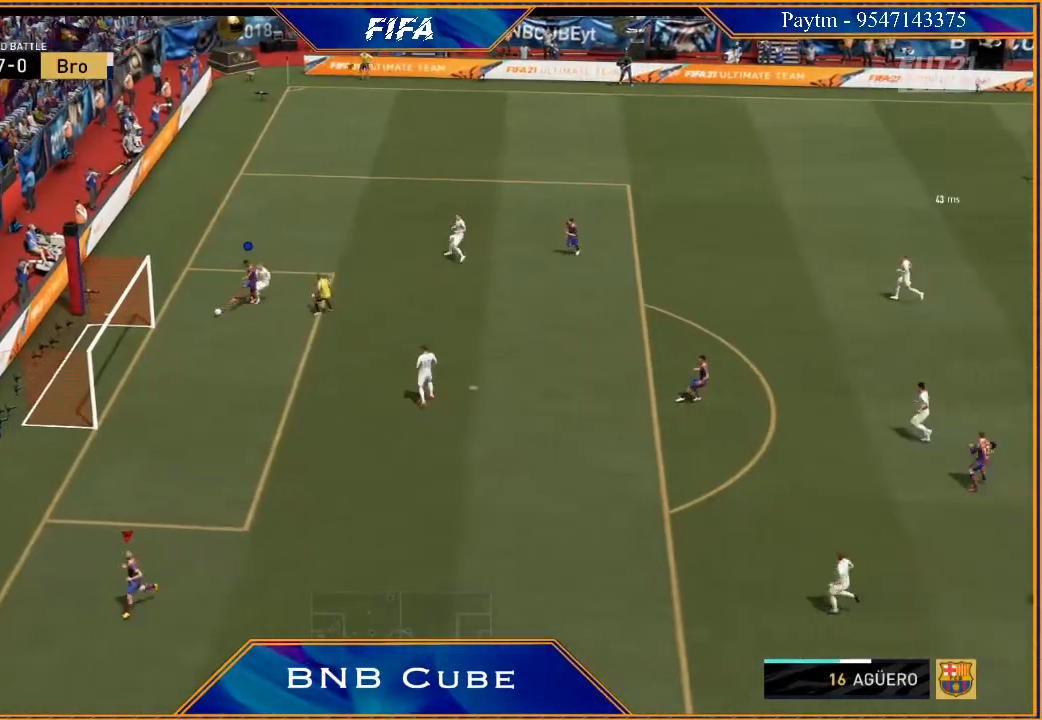
{"buttons": [], "left_stick": "center", "right_stick": "center", "events": []}
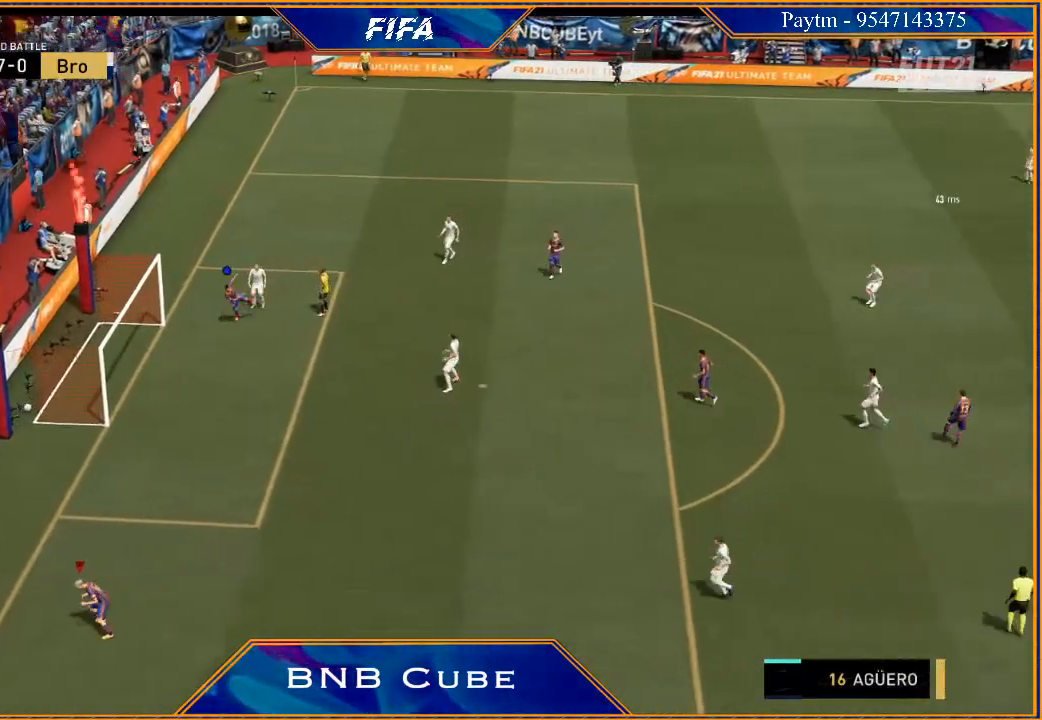
{"buttons": [], "left_stick": "center", "right_stick": "center", "events": []}
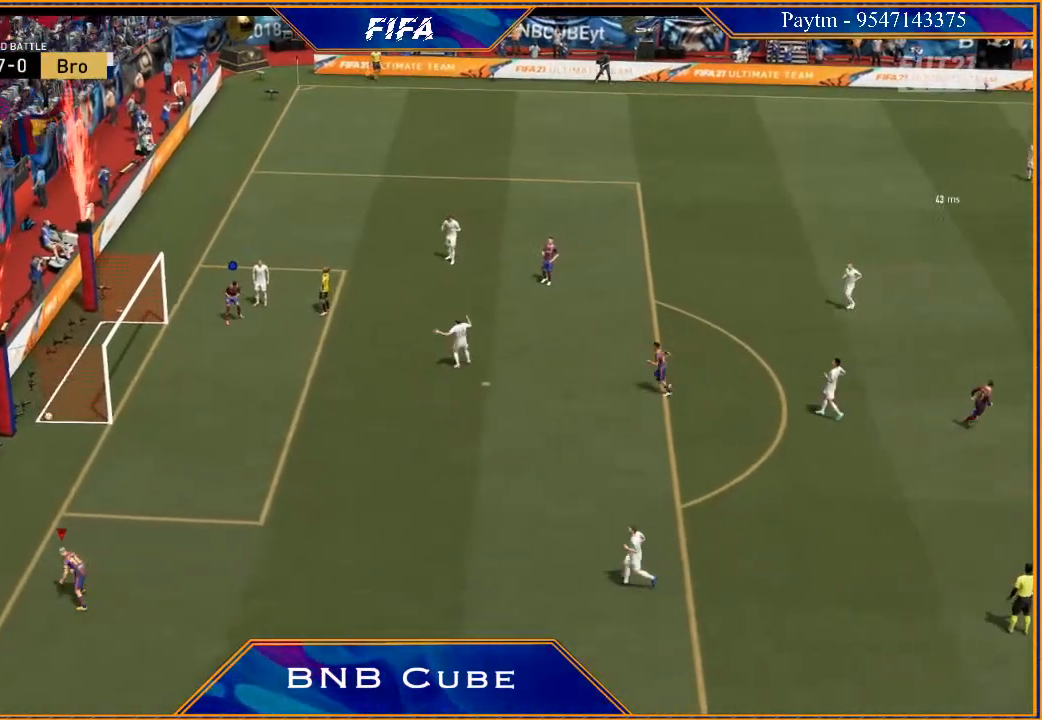
{"buttons": [], "left_stick": "center", "right_stick": "center", "events": []}
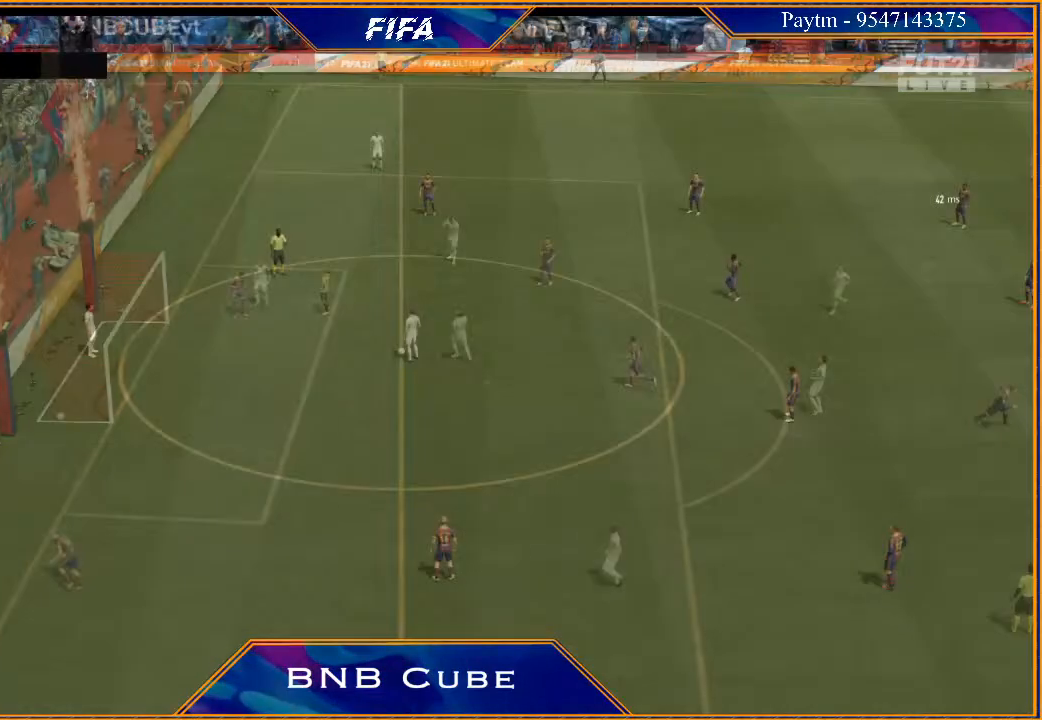
{"buttons": [], "left_stick": "center", "right_stick": "center", "events": []}